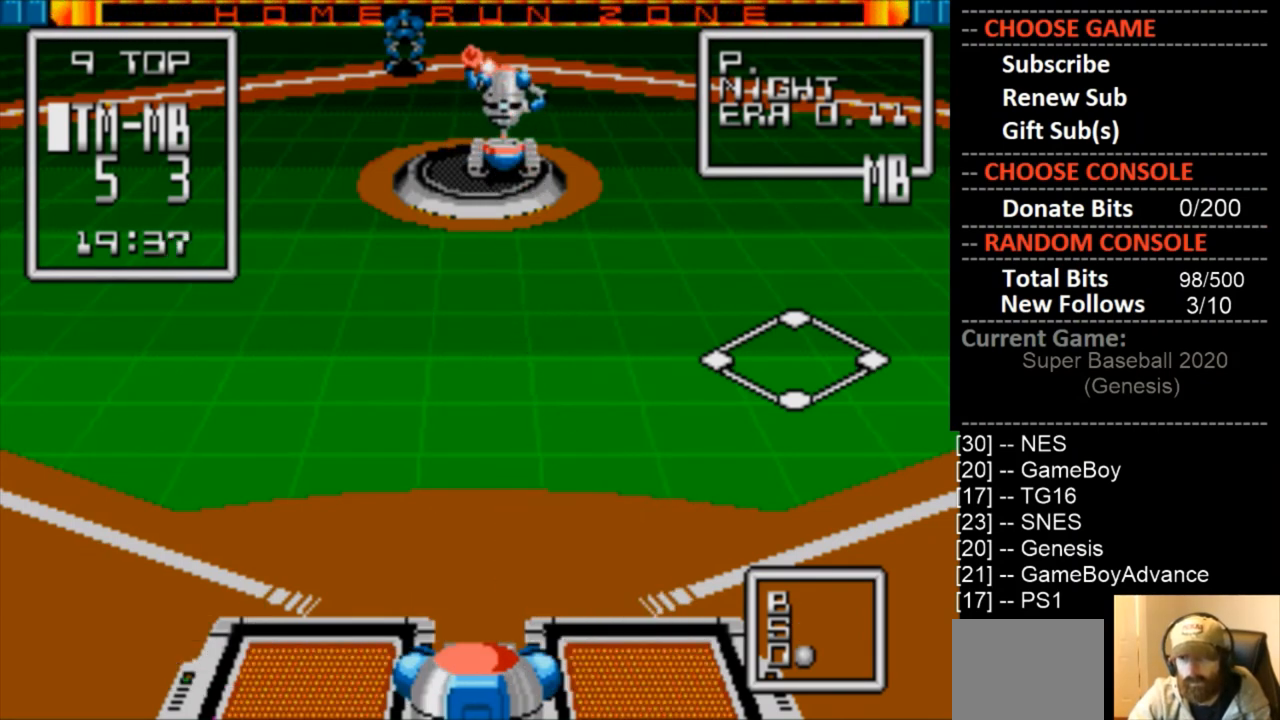
Gameplay with a controller (PlayStation layout); each line is a JSON object with the inputs held at the frame after it. "events" lists button and stick changes between this image and that frame as [ms after this image, input, new state], when the widget could be followed in between. Not read: left_stick right_stick.
{"buttons": [], "events": []}
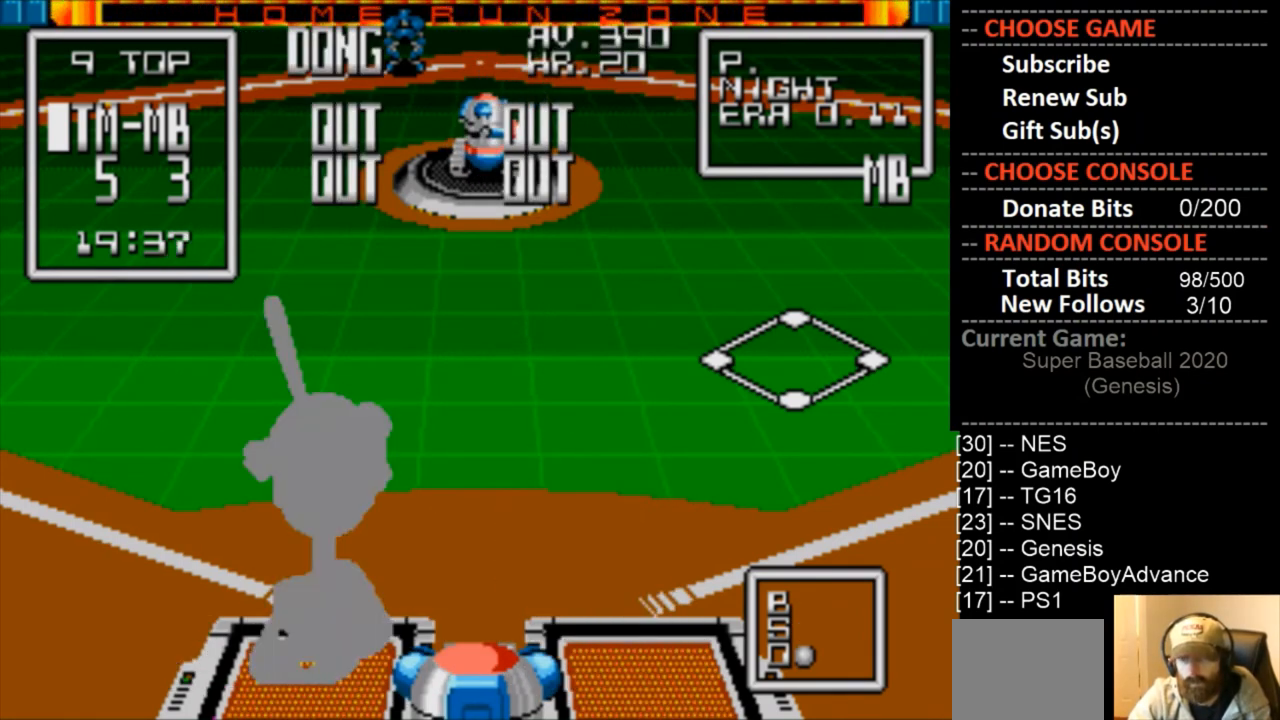
{"buttons": [], "events": []}
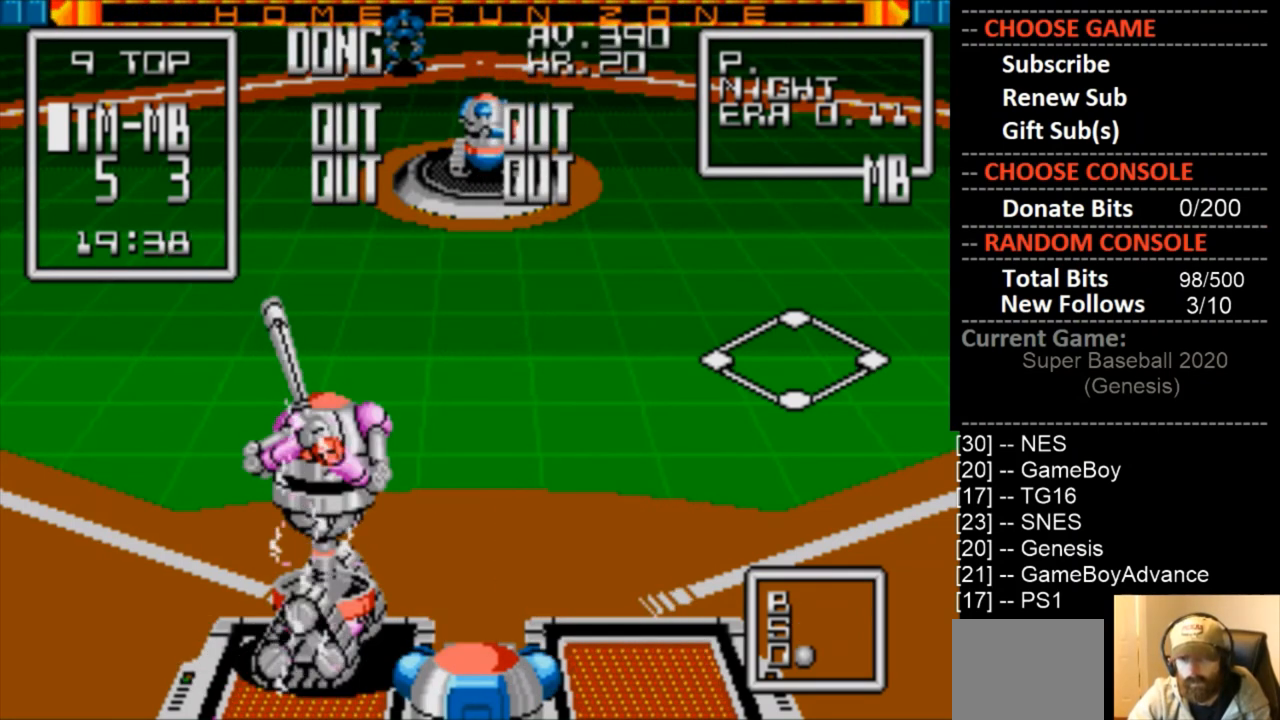
{"buttons": [], "events": []}
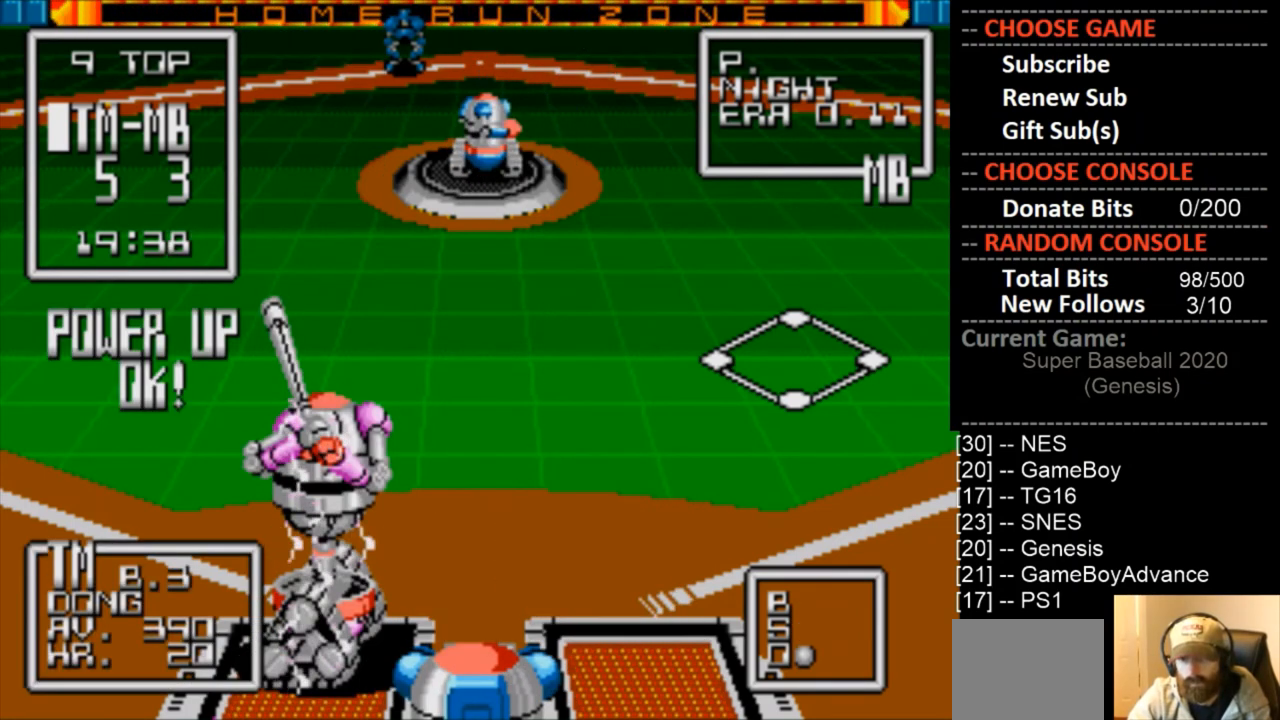
{"buttons": ["START"], "events": [[500, "START", "down"]]}
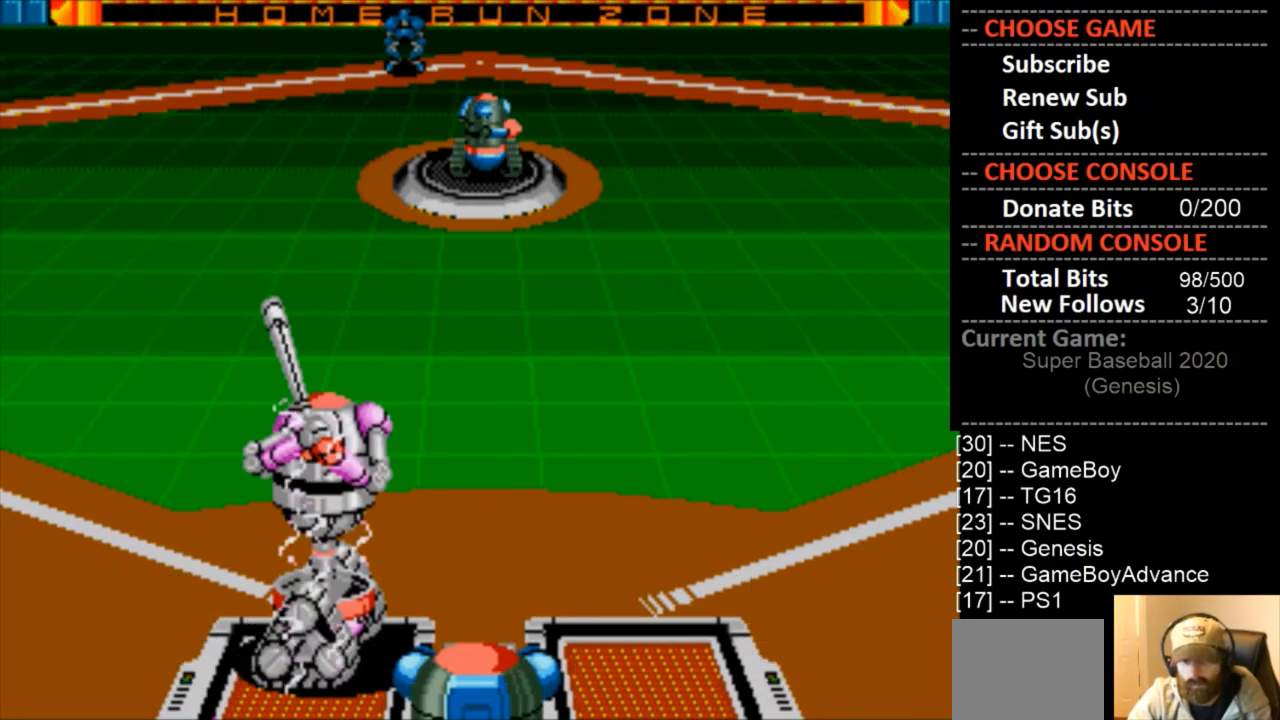
{"buttons": ["START"], "events": []}
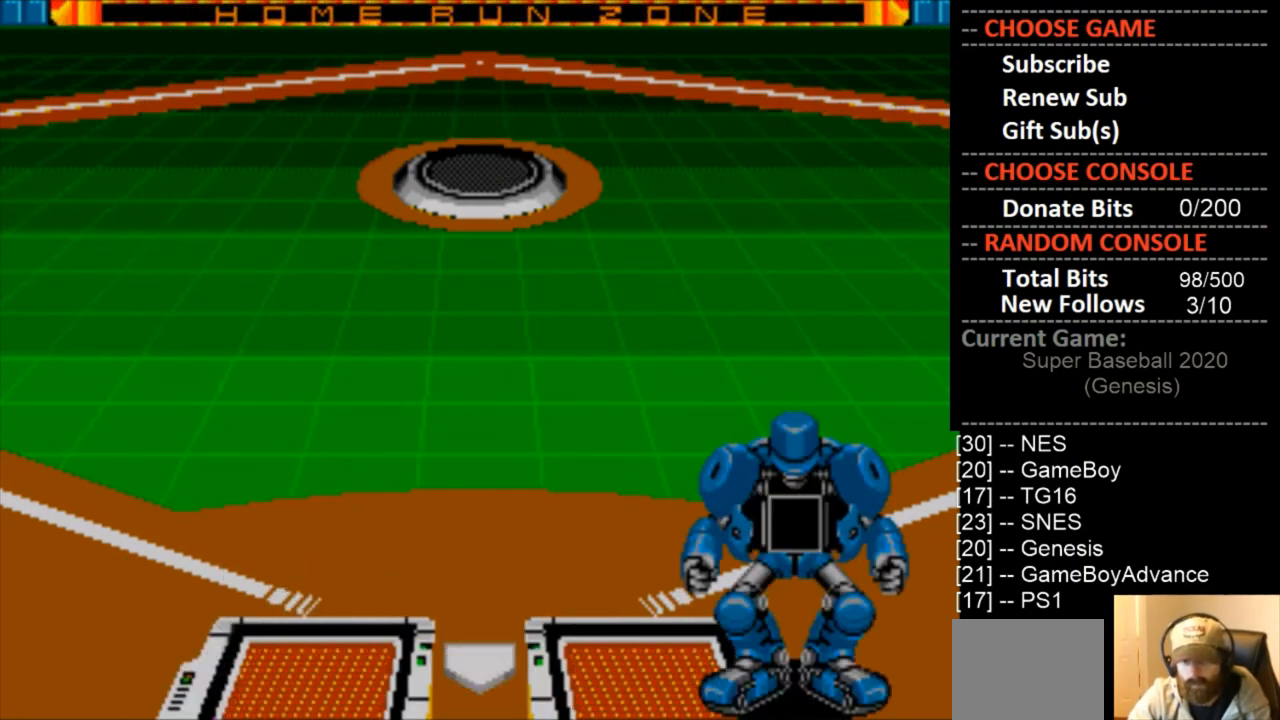
{"buttons": [], "events": [[67, "START", "up"]]}
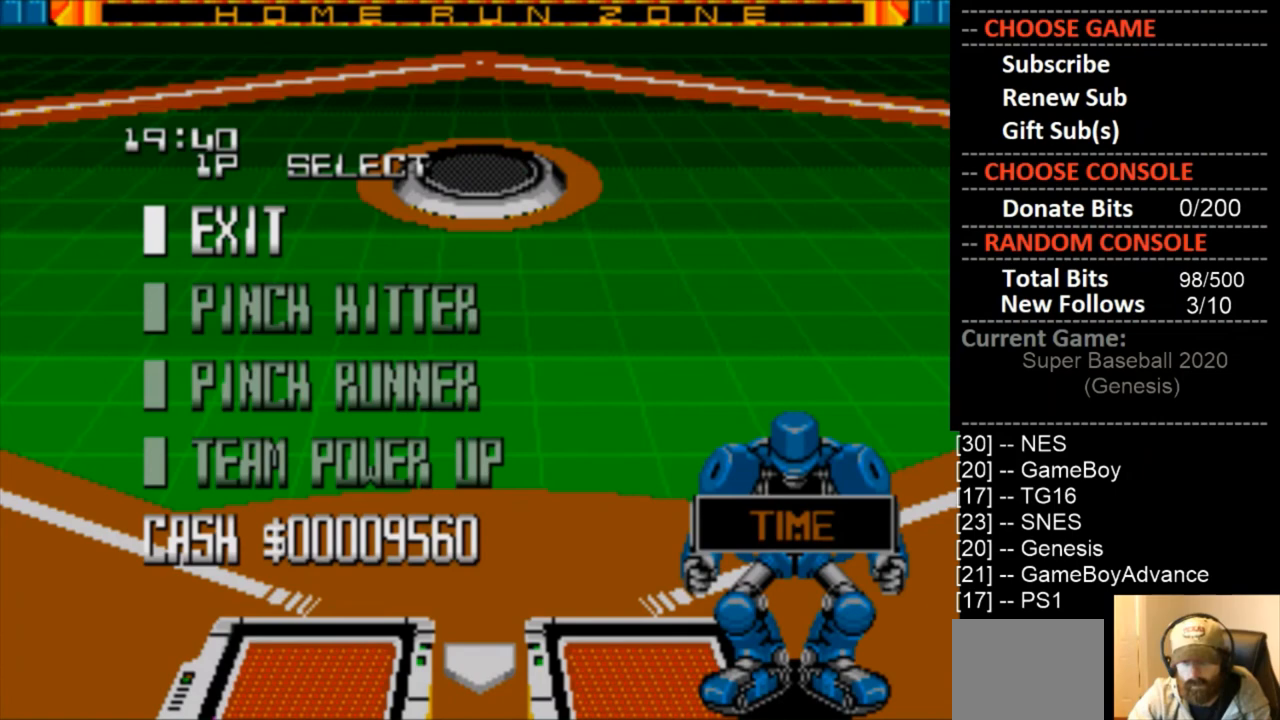
{"buttons": [], "events": []}
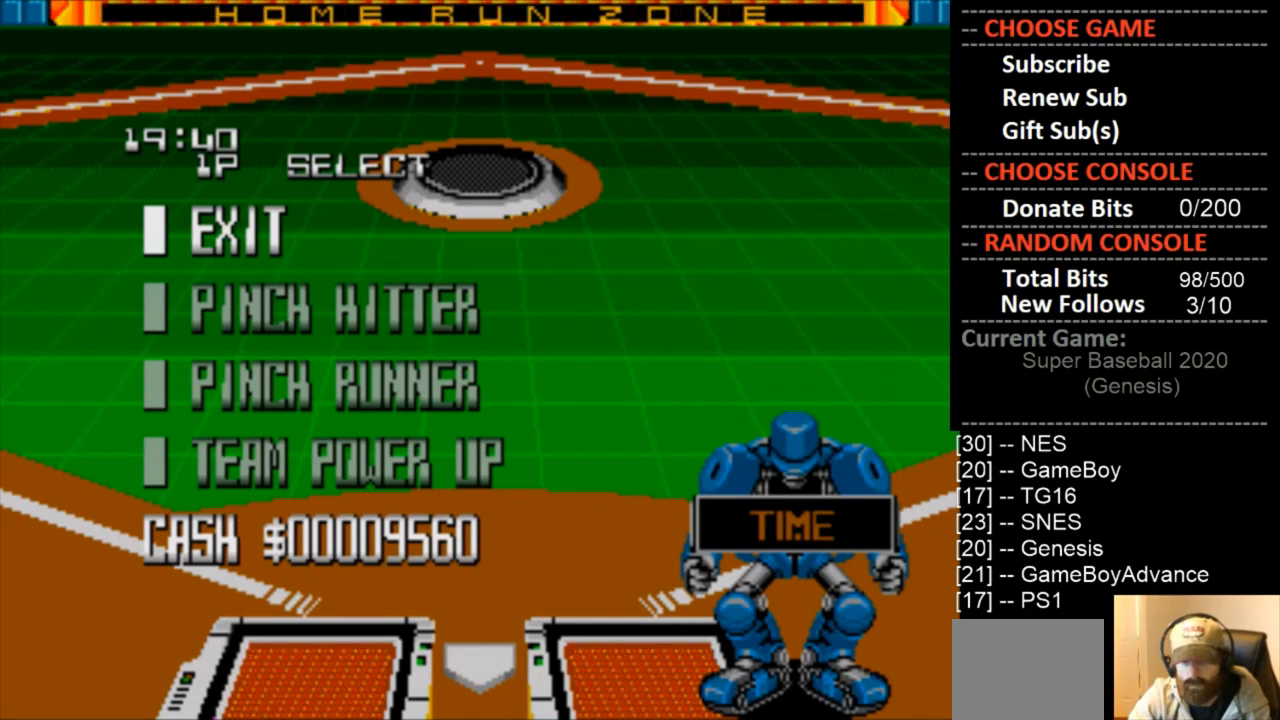
{"buttons": [], "events": []}
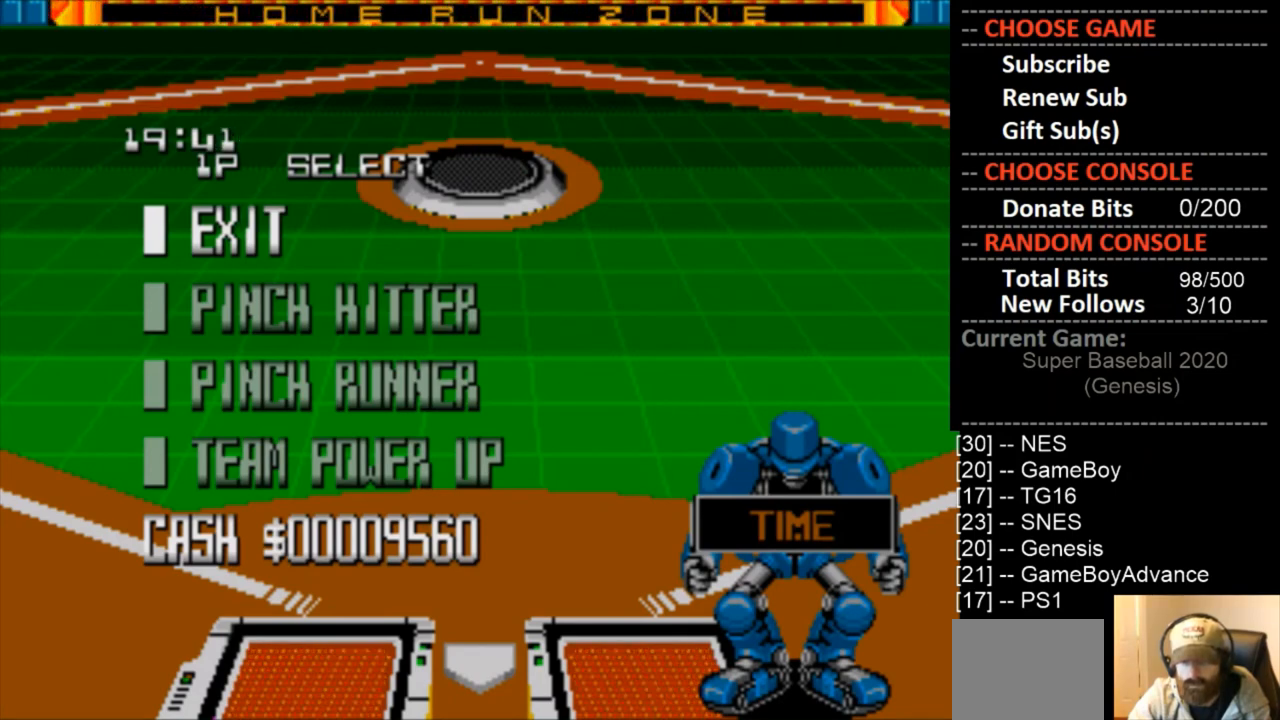
{"buttons": [], "events": []}
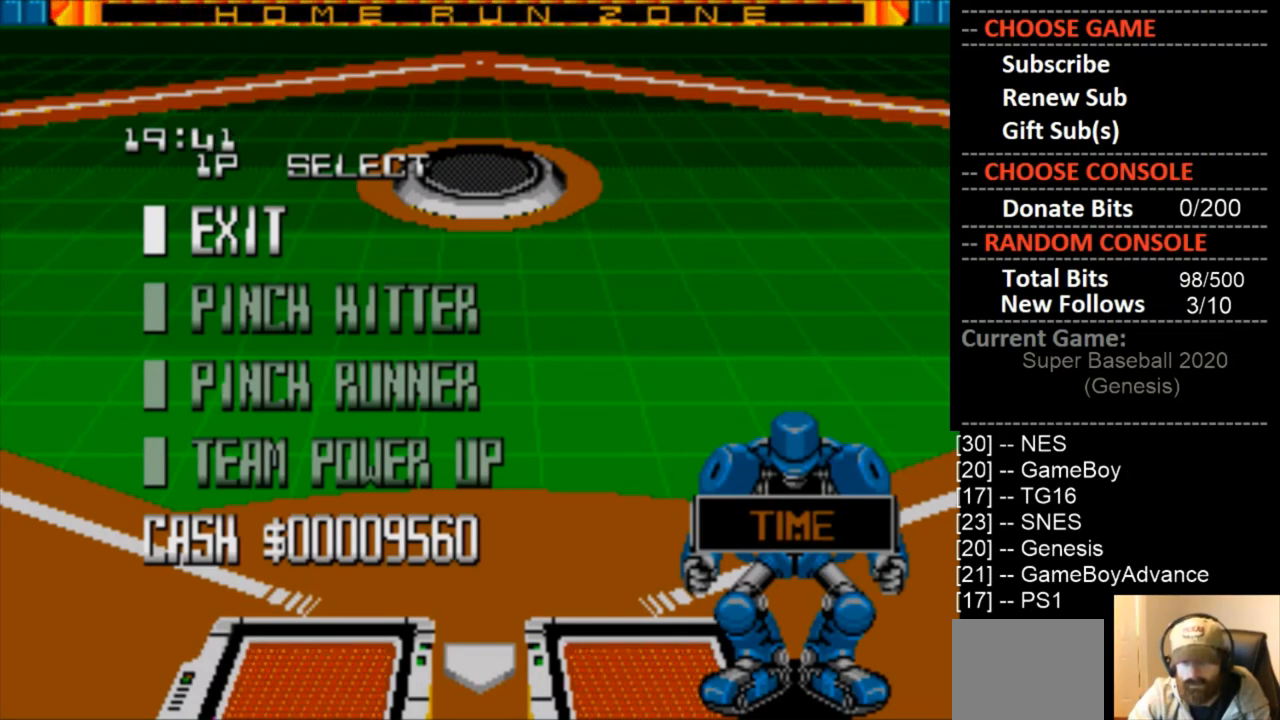
{"buttons": [], "events": []}
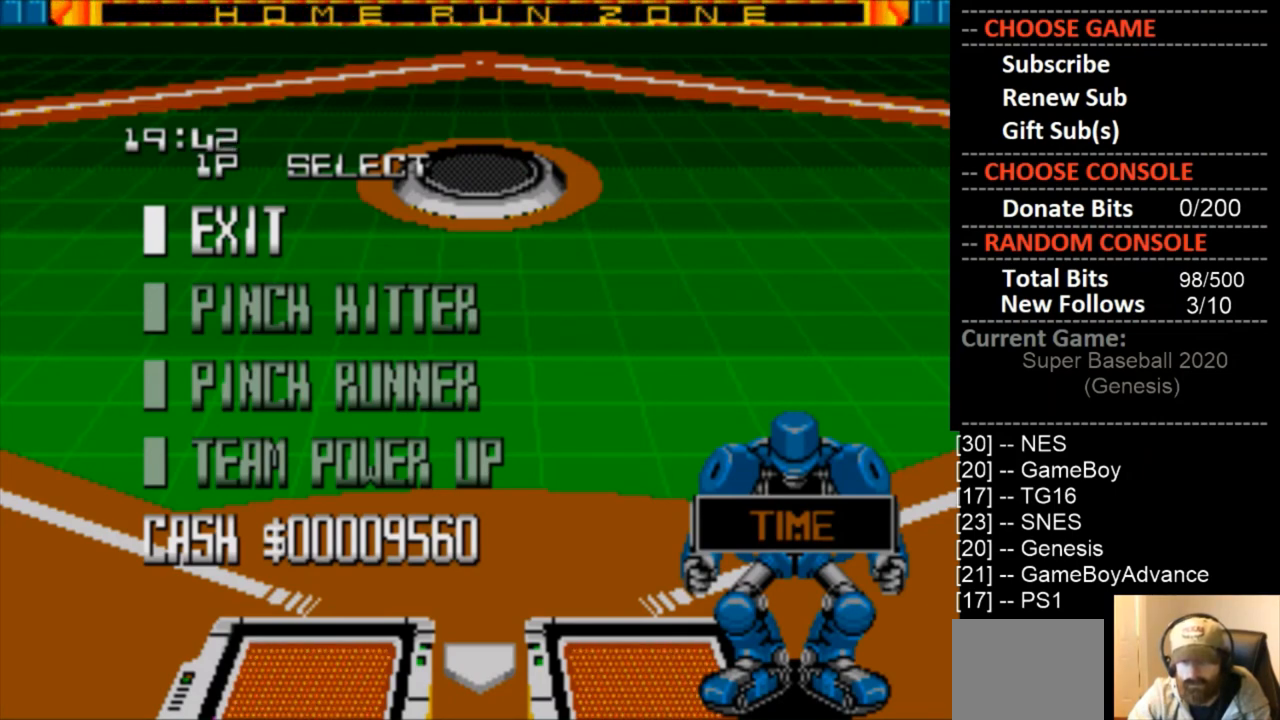
{"buttons": ["START"], "events": [[400, "START", "down"]]}
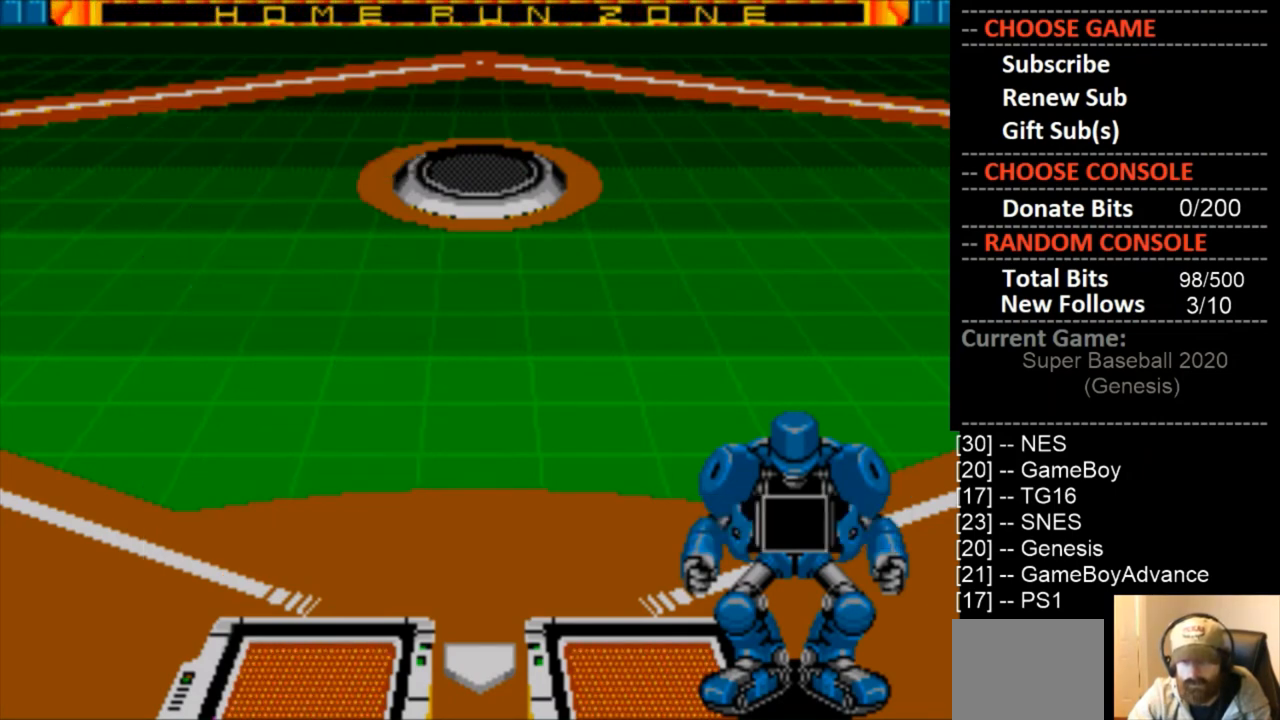
{"buttons": [], "events": [[100, "START", "up"]]}
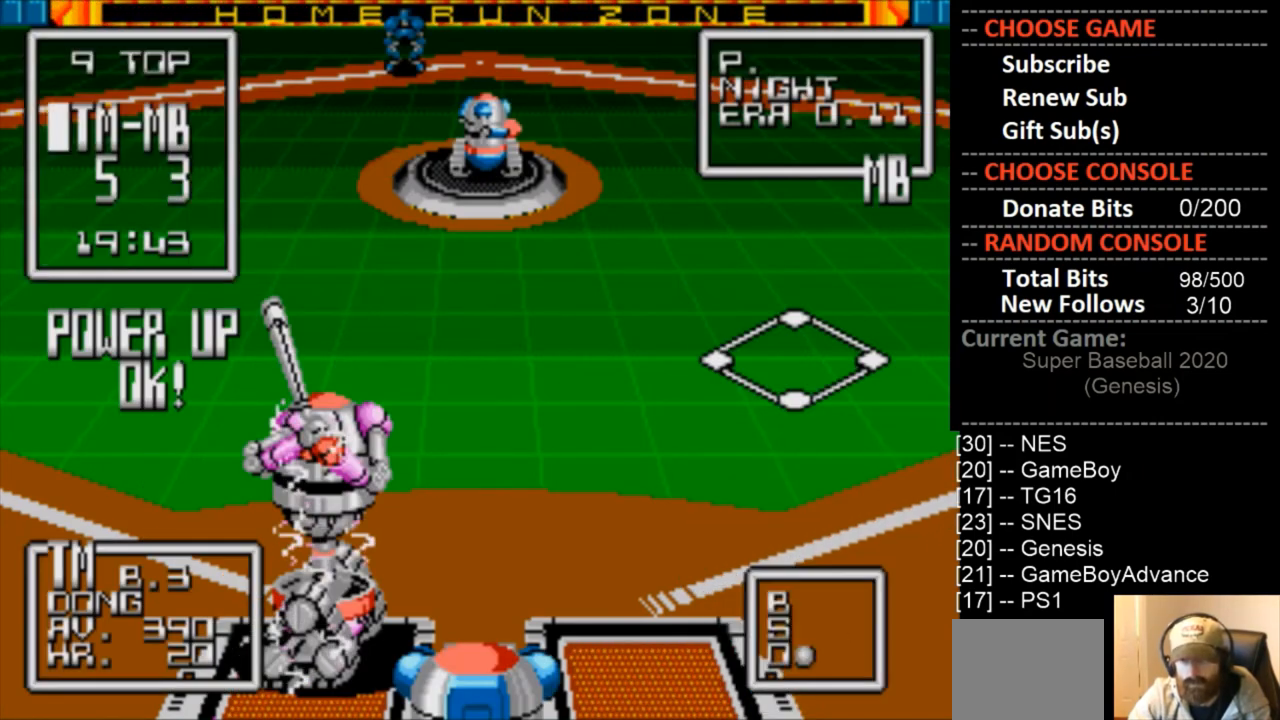
{"buttons": [], "events": []}
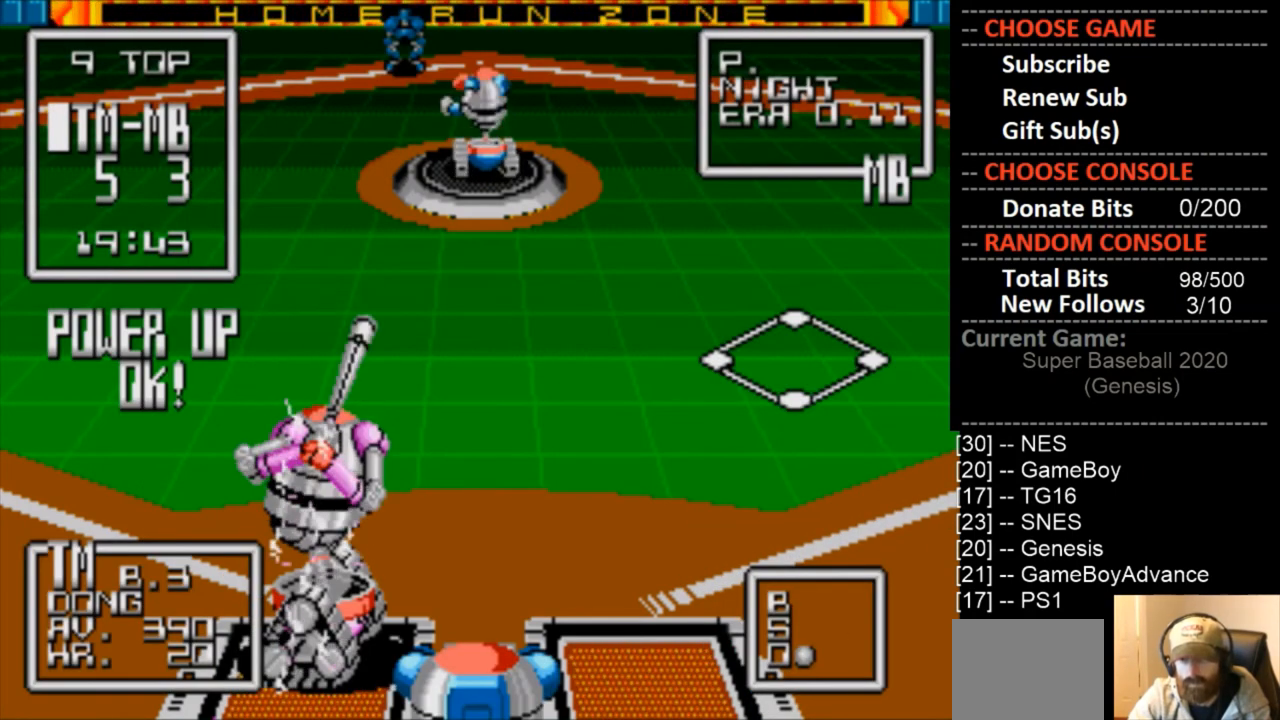
{"buttons": [], "events": []}
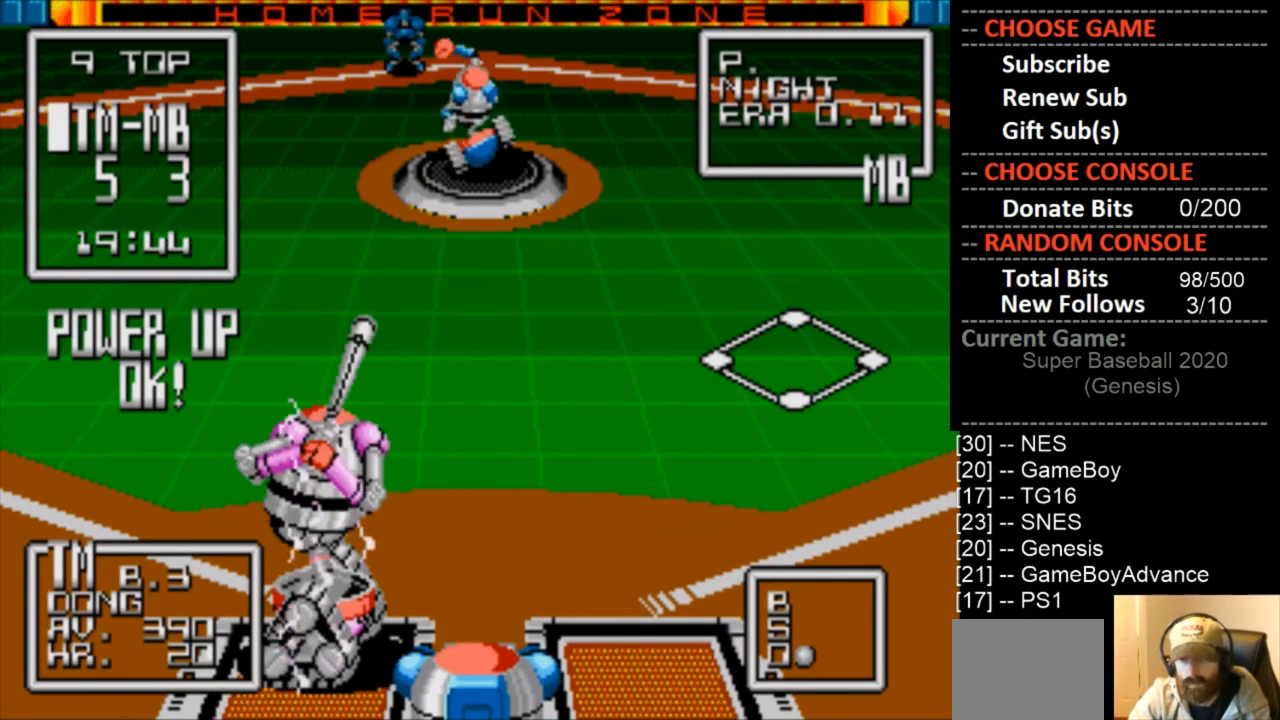
{"buttons": [], "events": []}
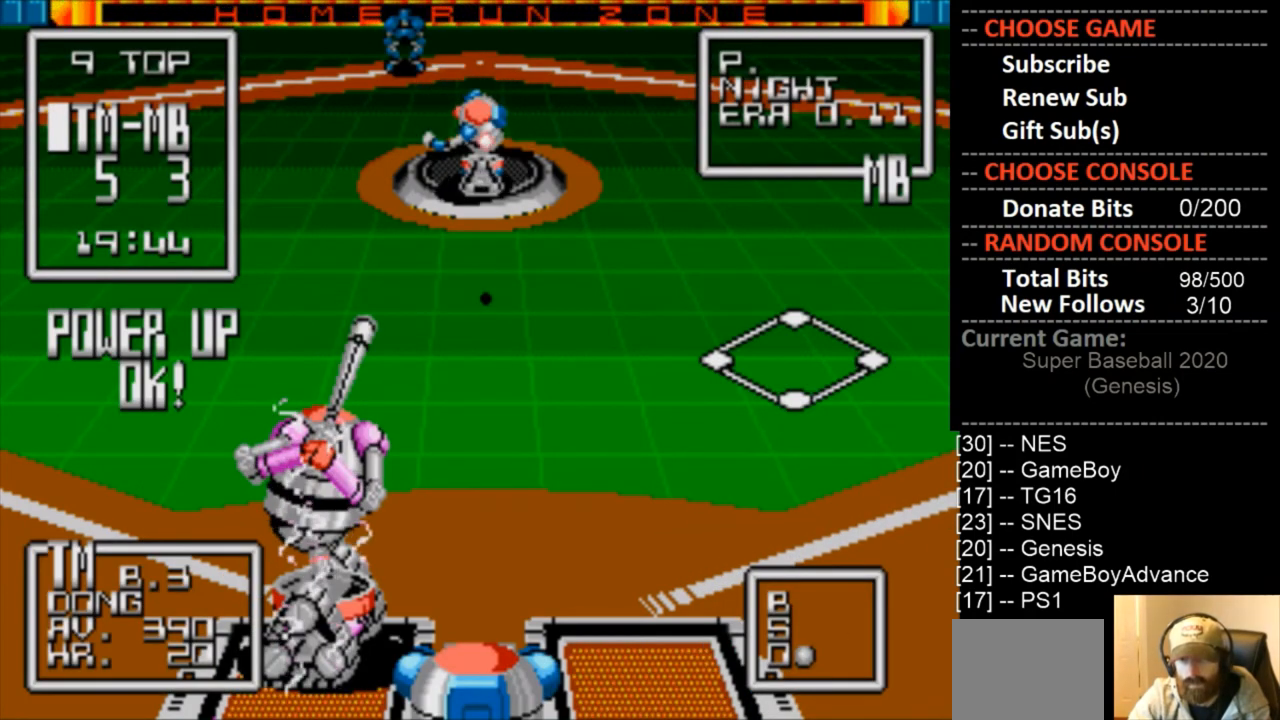
{"buttons": ["CIRCLE", "DPAD_RIGHT"], "events": [[167, "DPAD_LEFT", "down"], [233, "CIRCLE", "down"], [267, "DPAD_LEFT", "up"], [367, "DPAD_RIGHT", "down"]]}
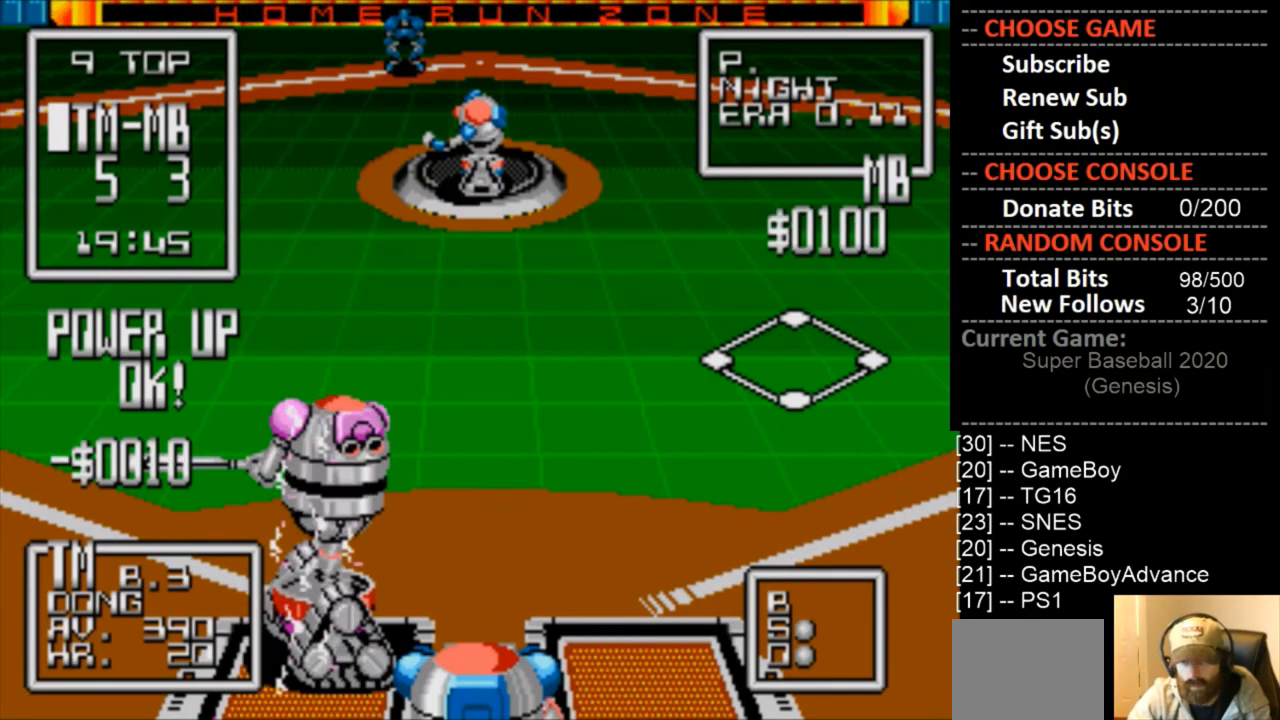
{"buttons": [], "events": [[67, "DPAD_RIGHT", "up"], [400, "CIRCLE", "up"]]}
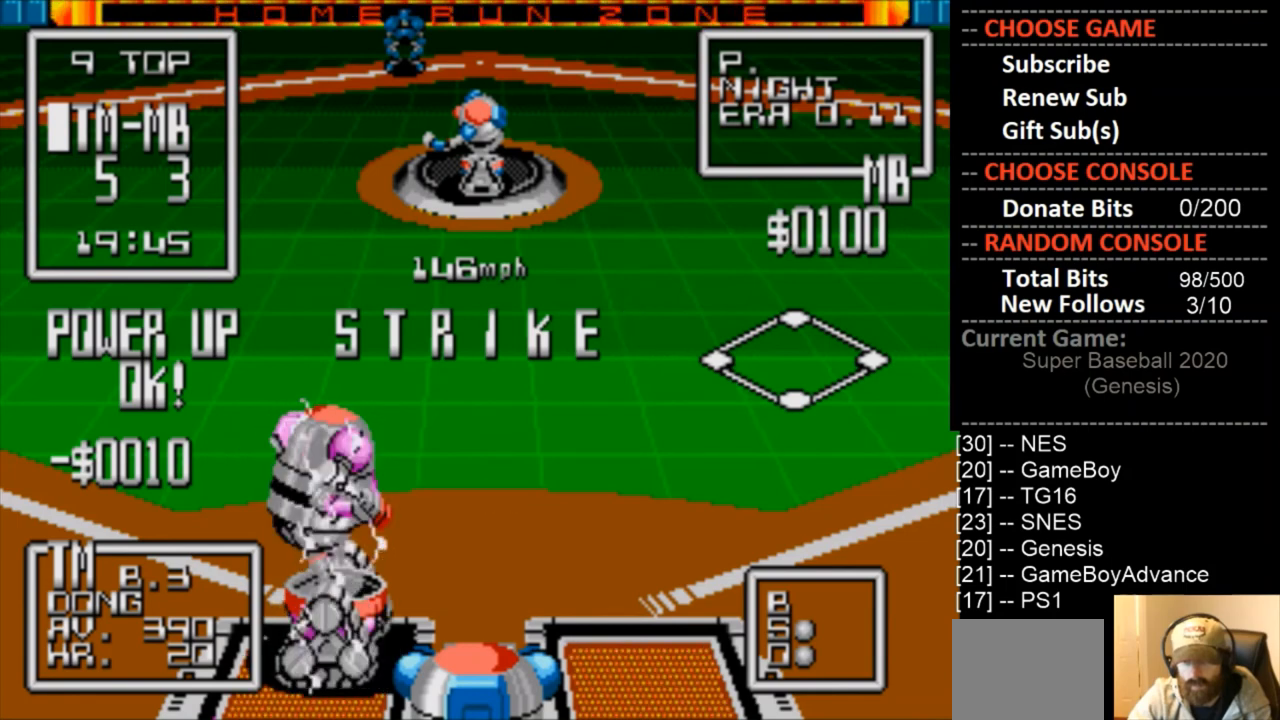
{"buttons": [], "events": []}
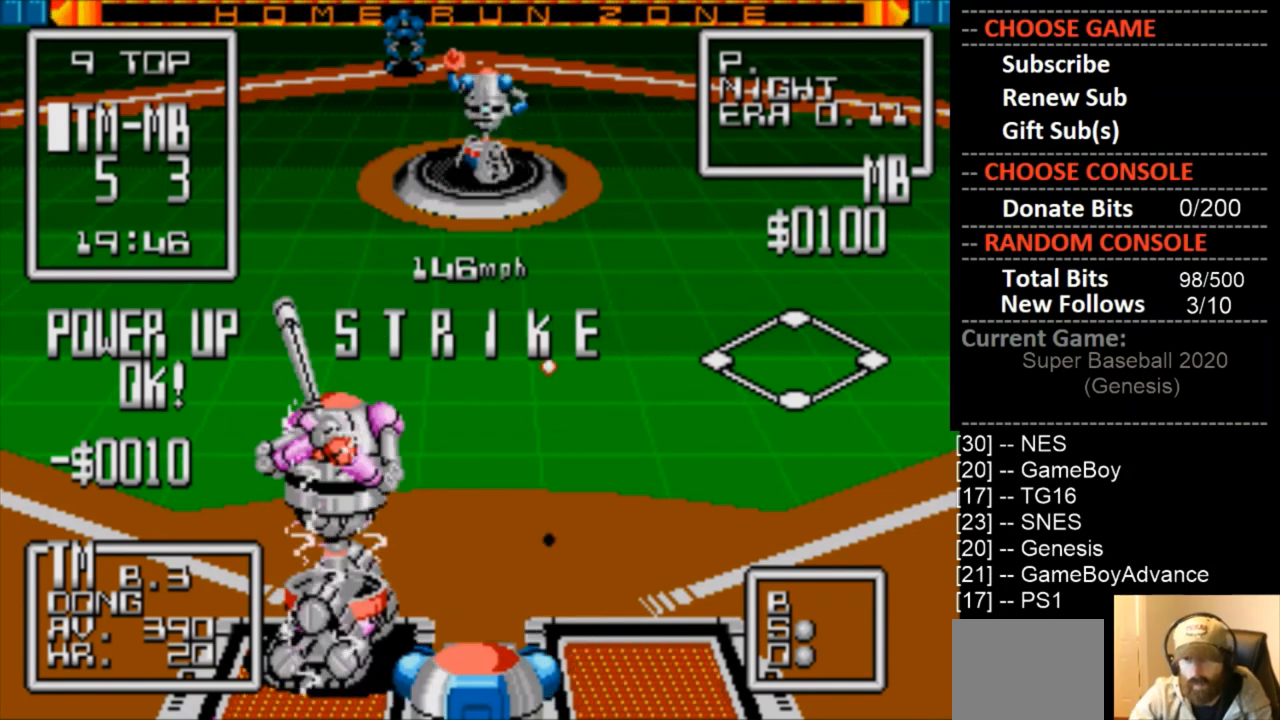
{"buttons": [], "events": []}
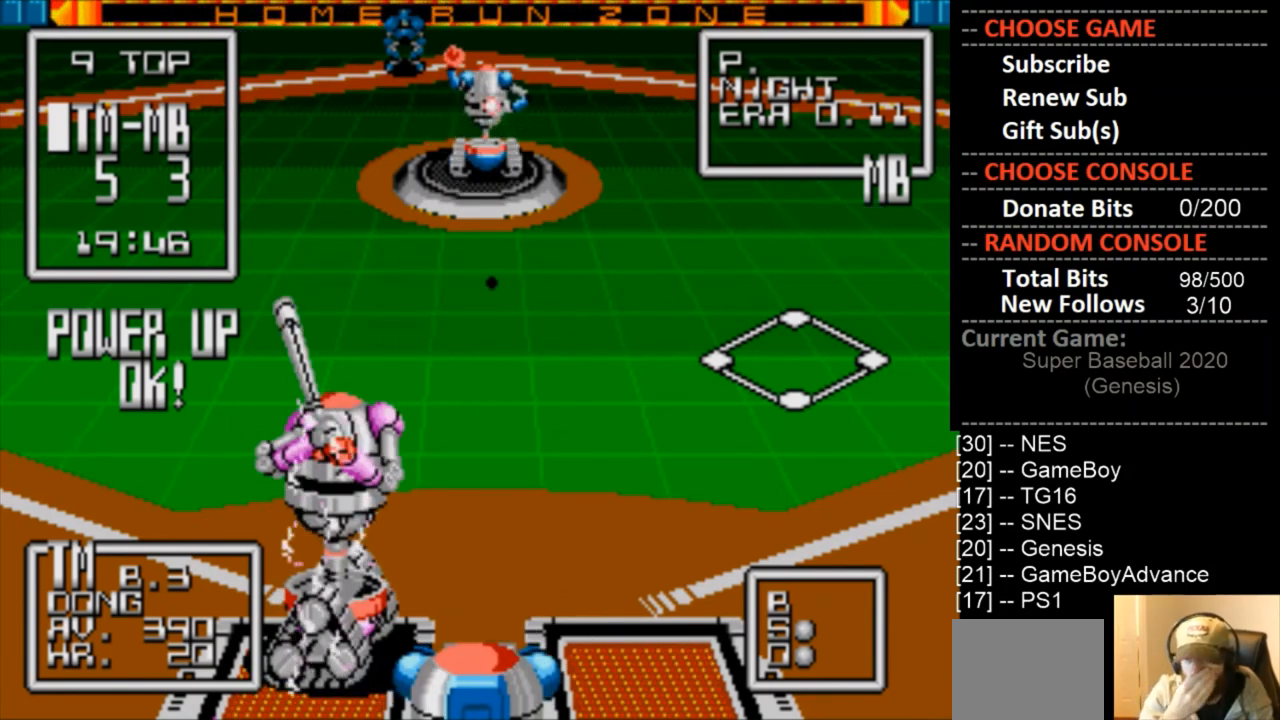
{"buttons": [], "events": []}
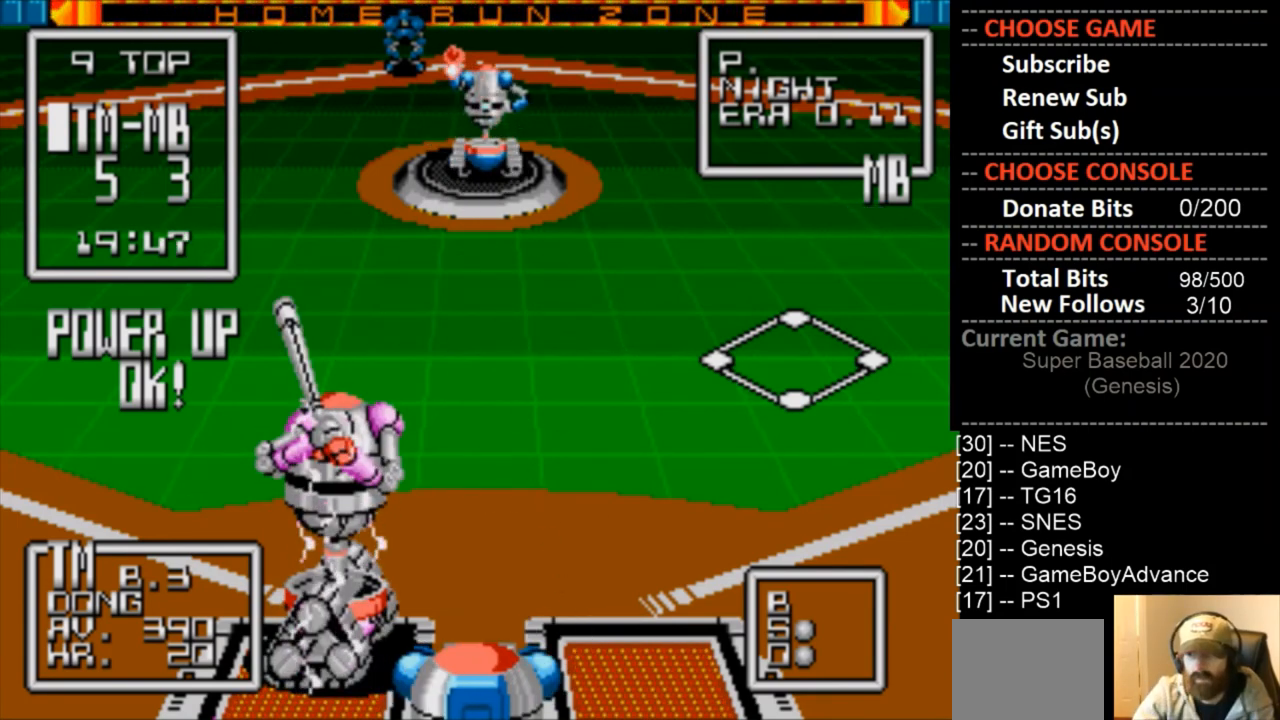
{"buttons": [], "events": []}
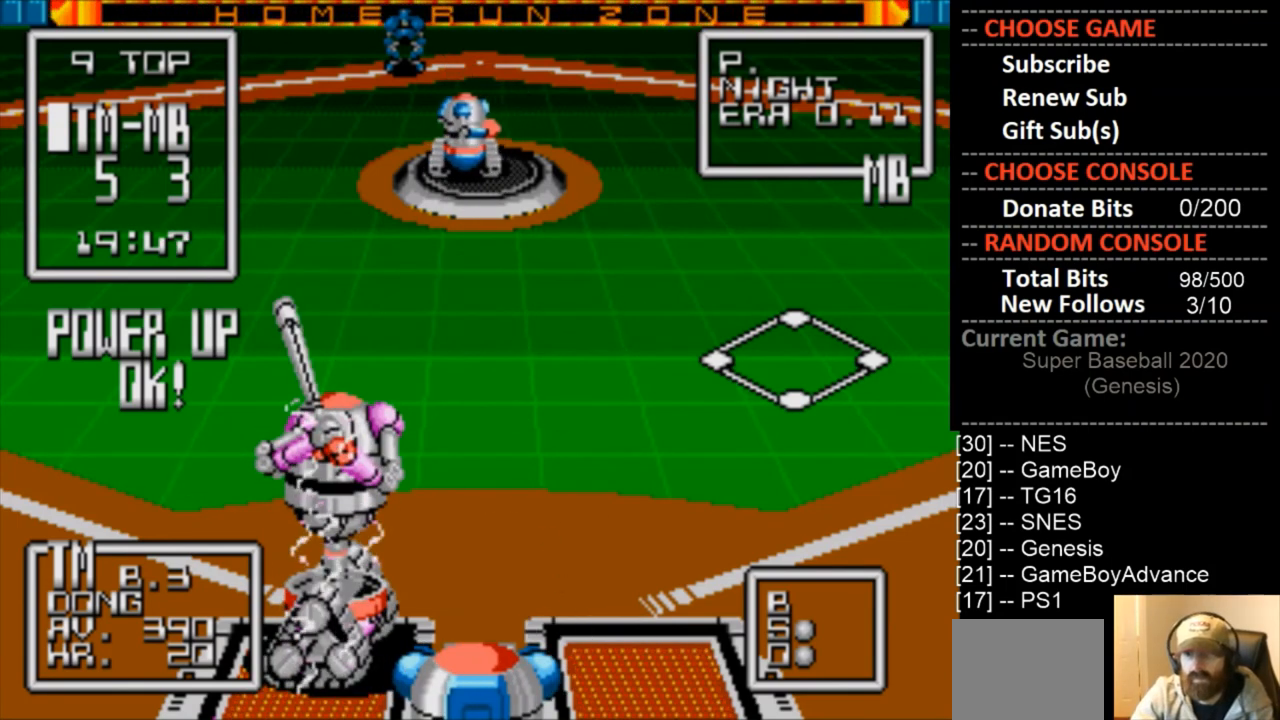
{"buttons": [], "events": []}
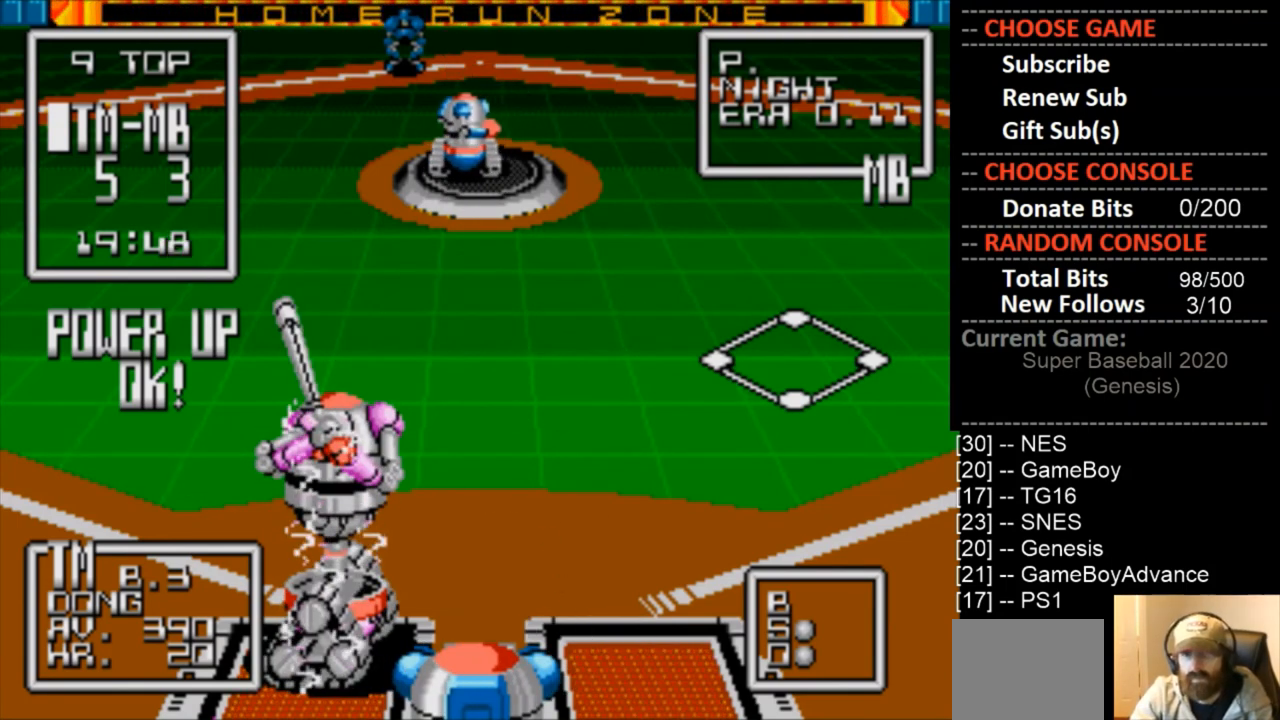
{"buttons": [], "events": []}
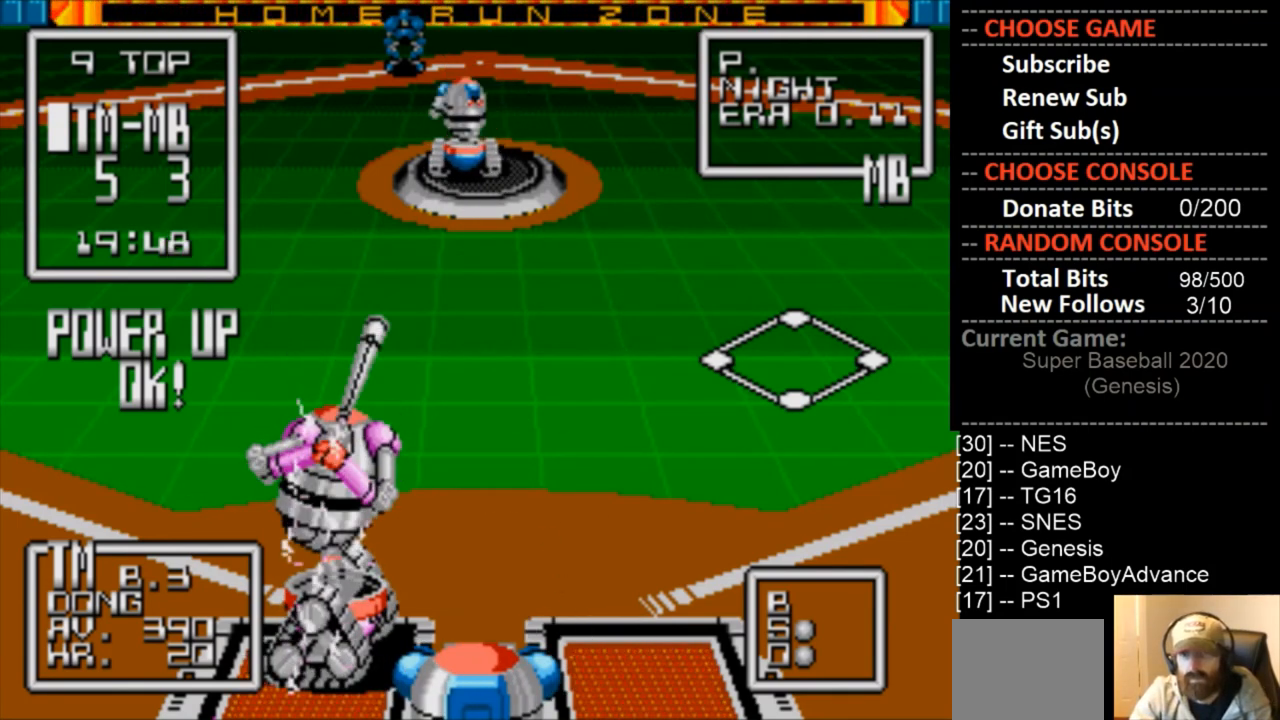
{"buttons": [], "events": []}
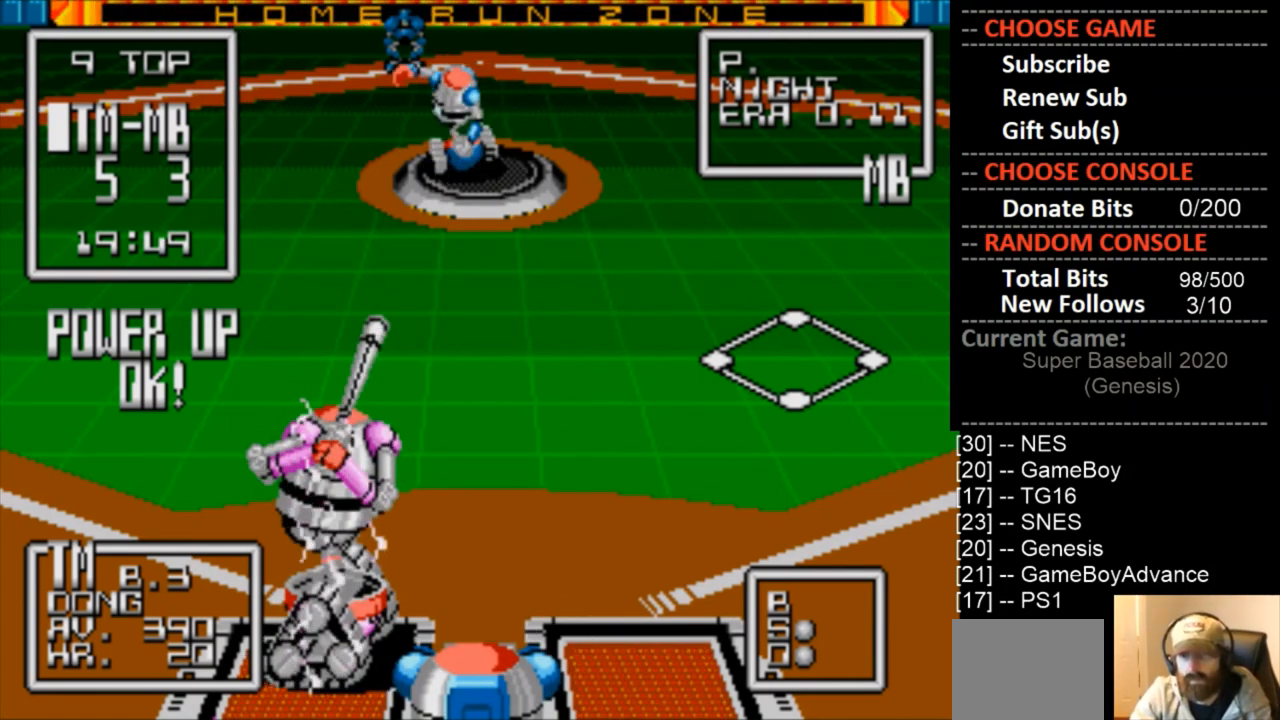
{"buttons": [], "events": []}
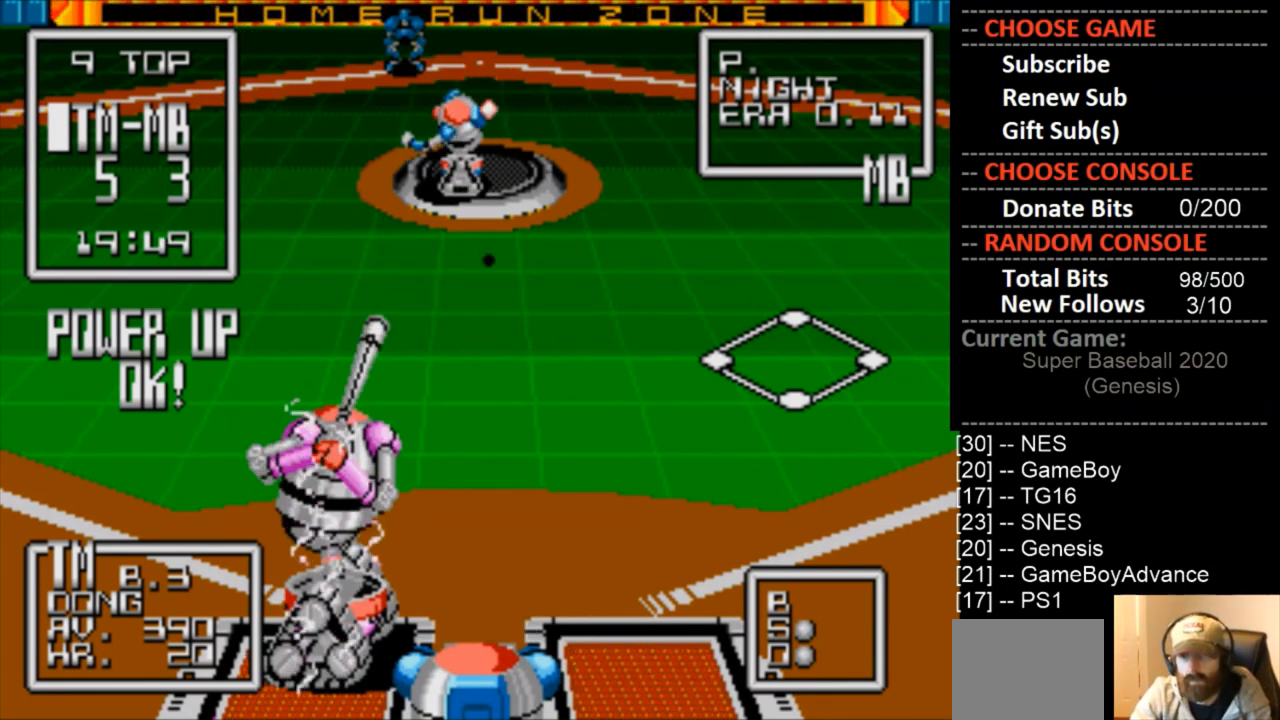
{"buttons": ["CIRCLE"], "events": [[300, "CIRCLE", "down"], [300, "DPAD_RIGHT", "down"], [433, "DPAD_RIGHT", "up"]]}
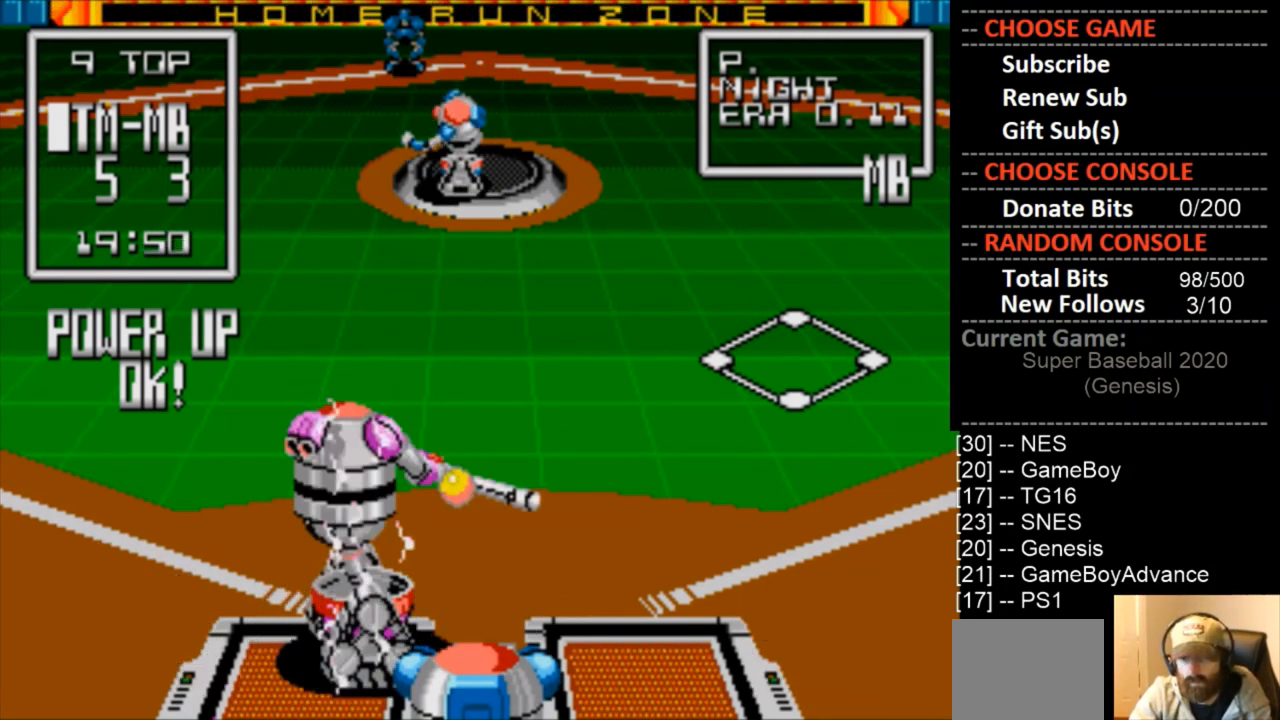
{"buttons": ["CIRCLE"], "events": []}
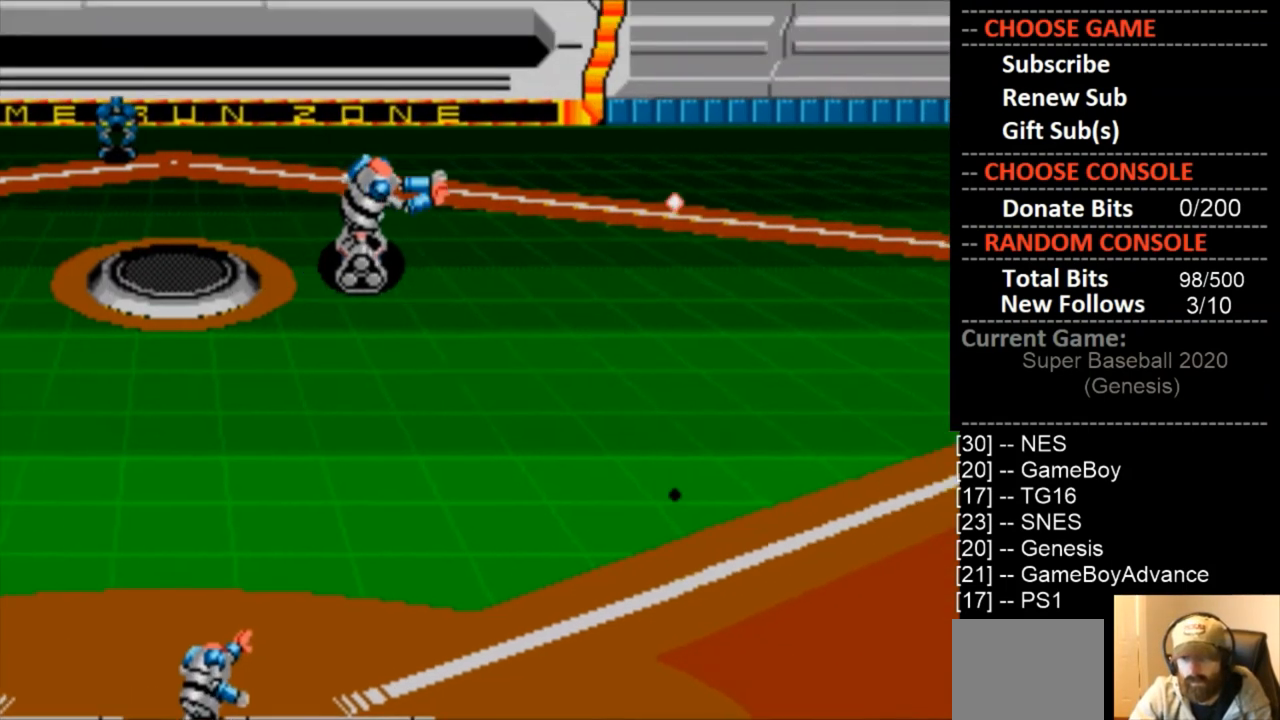
{"buttons": ["CIRCLE"], "events": []}